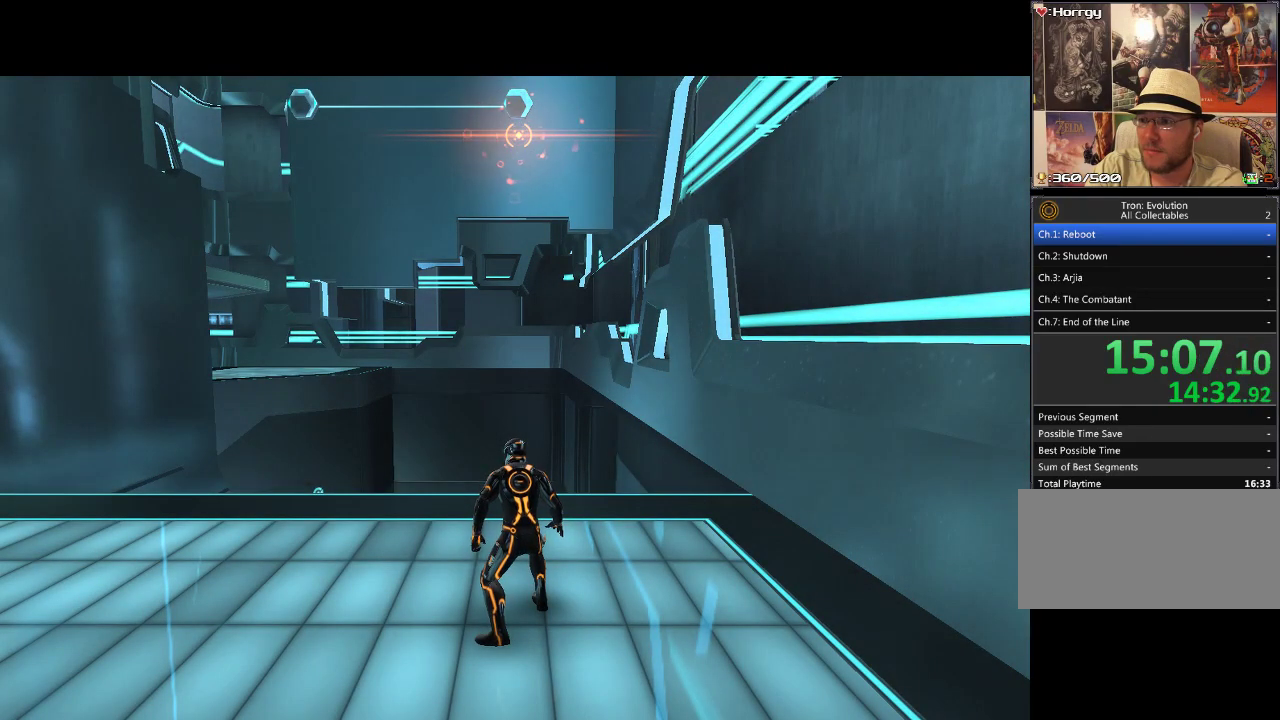
Gameplay with a controller (PlayStation layout); each line is a JSON object with the inputs held at the frame after it. "events" lists button and stick changes between this image and that frame as [ms after this image, input, new state], when the widget could be followed in between. Not read: CIRCLE CROSS L3 R3.
{"buttons": ["L1"], "events": [[67, "L1", "down"]]}
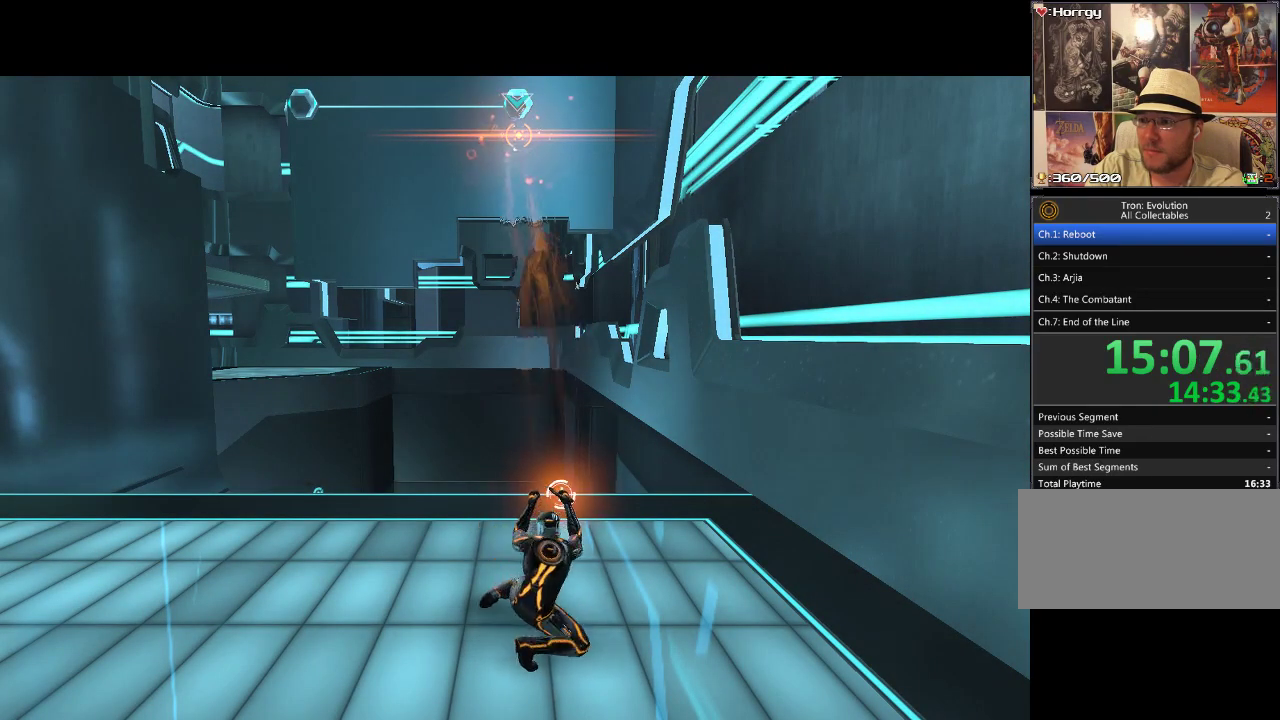
{"buttons": ["L1"], "events": []}
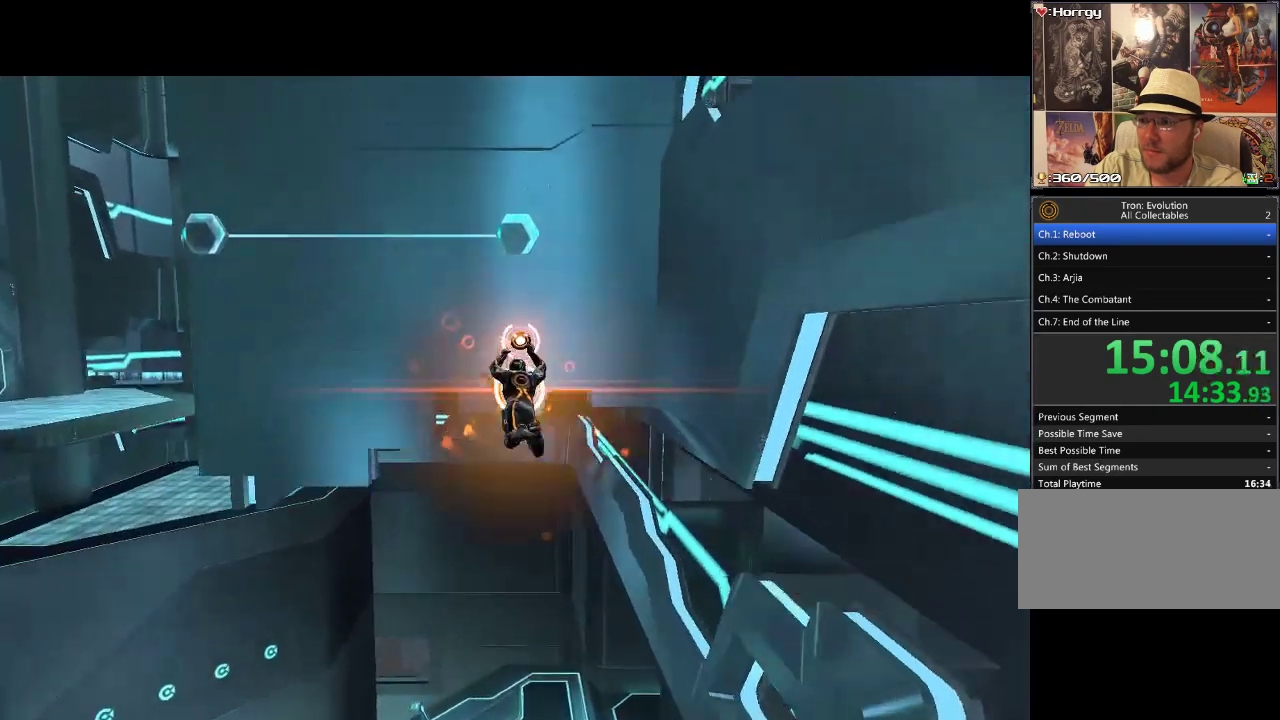
{"buttons": ["L1"], "events": []}
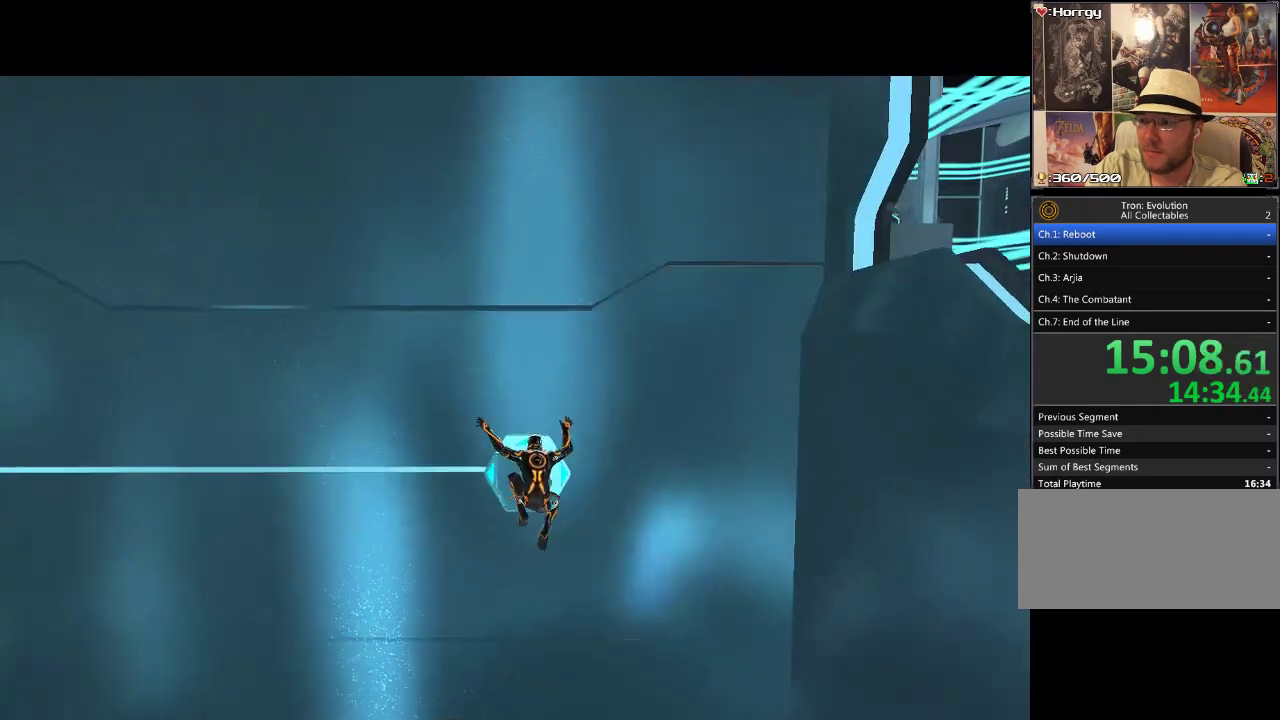
{"buttons": ["DPAD_LEFT"], "events": [[317, "DPAD_LEFT", "down"], [367, "L1", "up"]]}
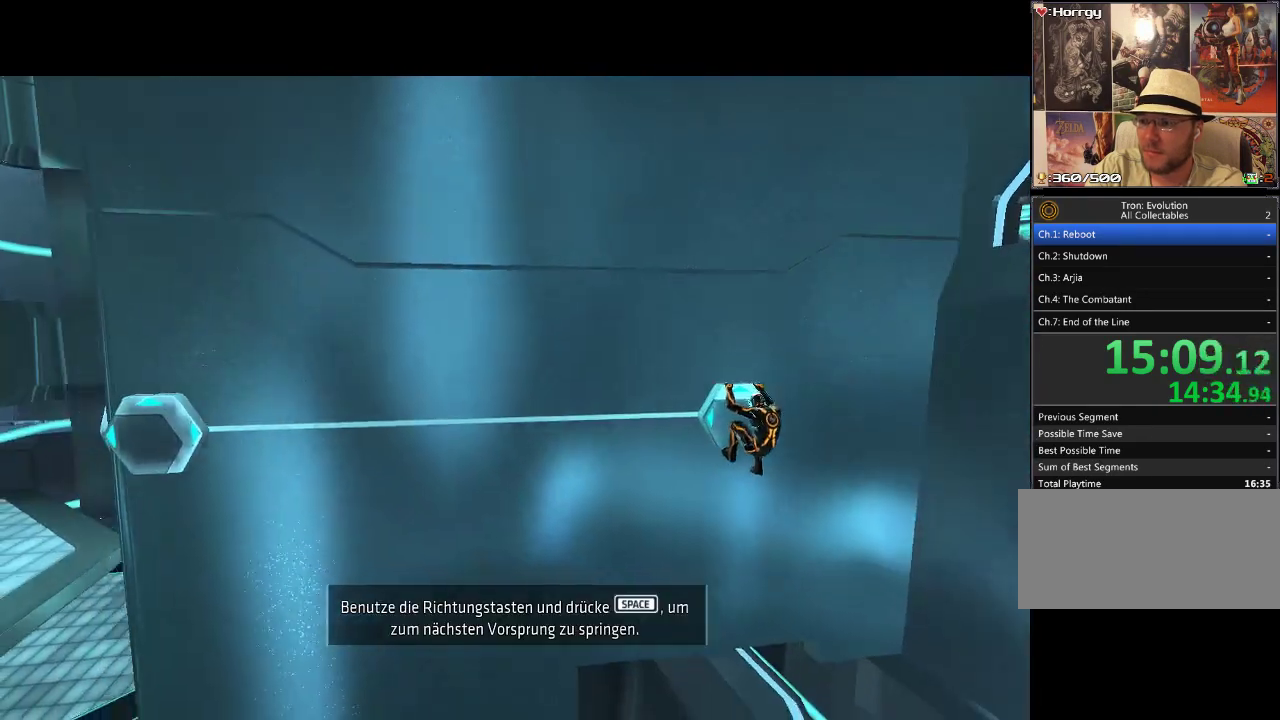
{"buttons": ["DPAD_LEFT"], "events": []}
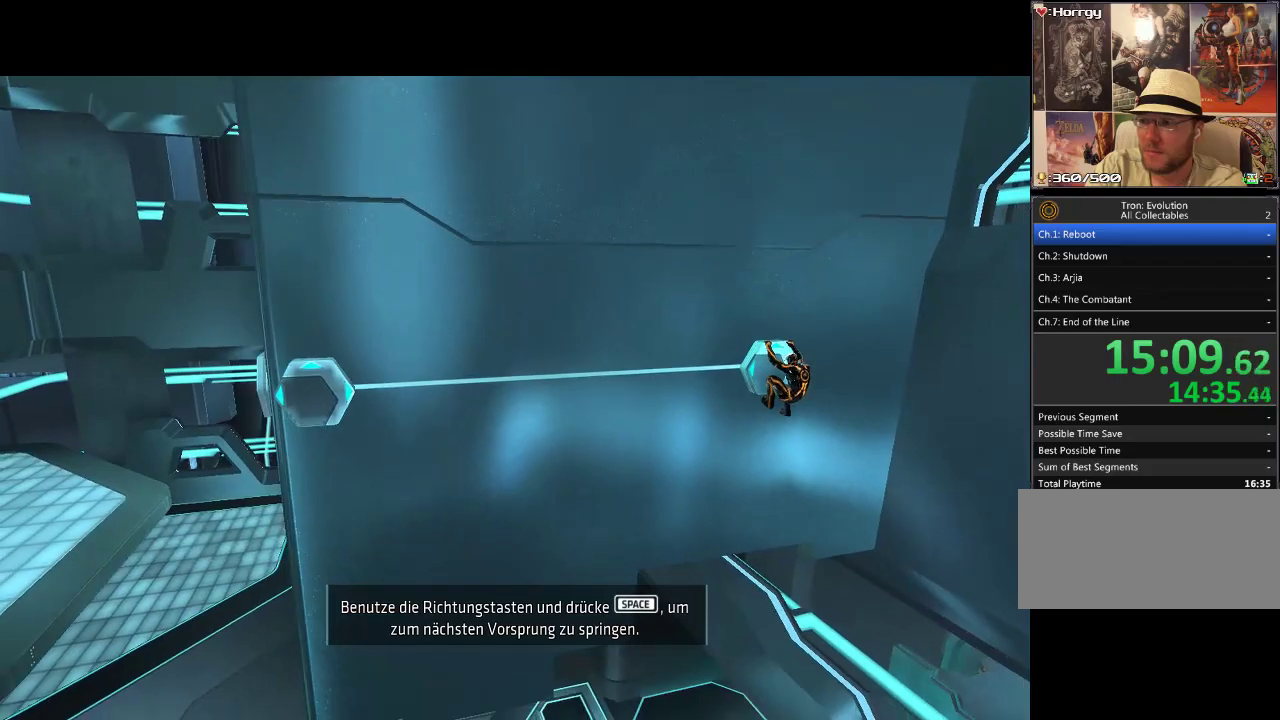
{"buttons": ["DPAD_LEFT"], "events": []}
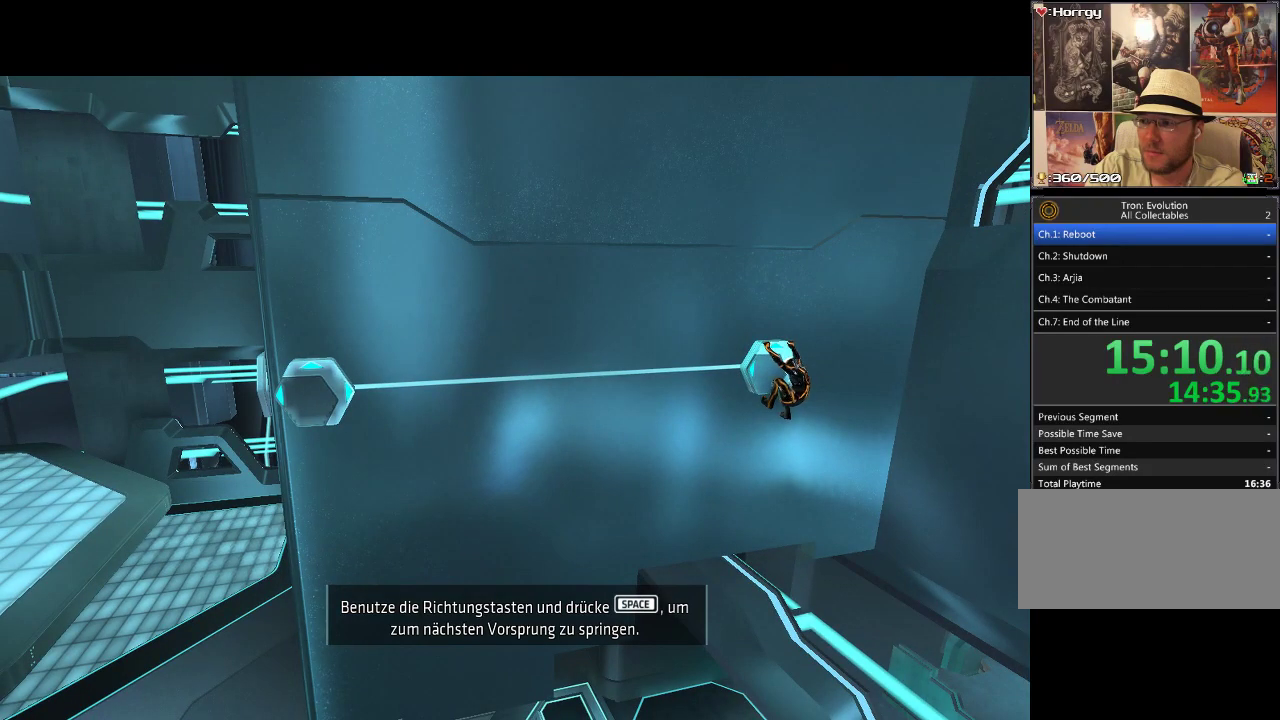
{"buttons": ["DPAD_LEFT"], "events": []}
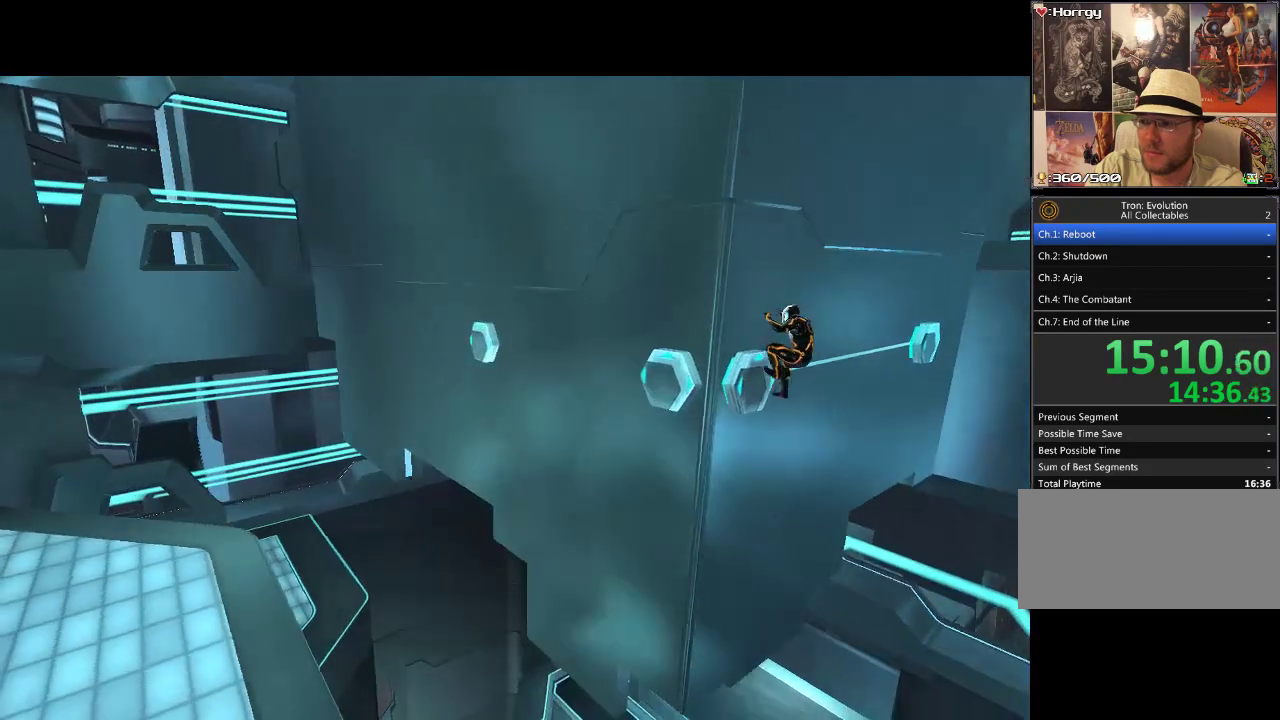
{"buttons": ["DPAD_LEFT"], "events": []}
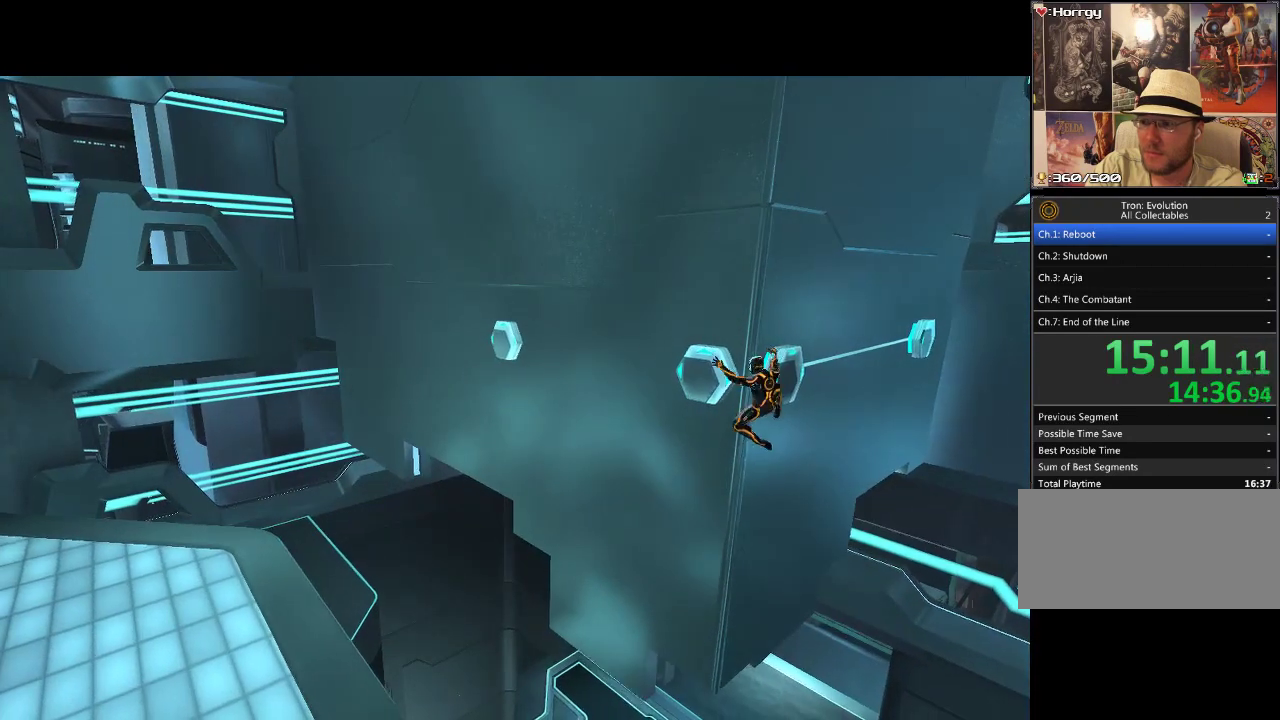
{"buttons": ["DPAD_DOWN"], "events": [[350, "DPAD_LEFT", "up"], [417, "DPAD_DOWN", "down"]]}
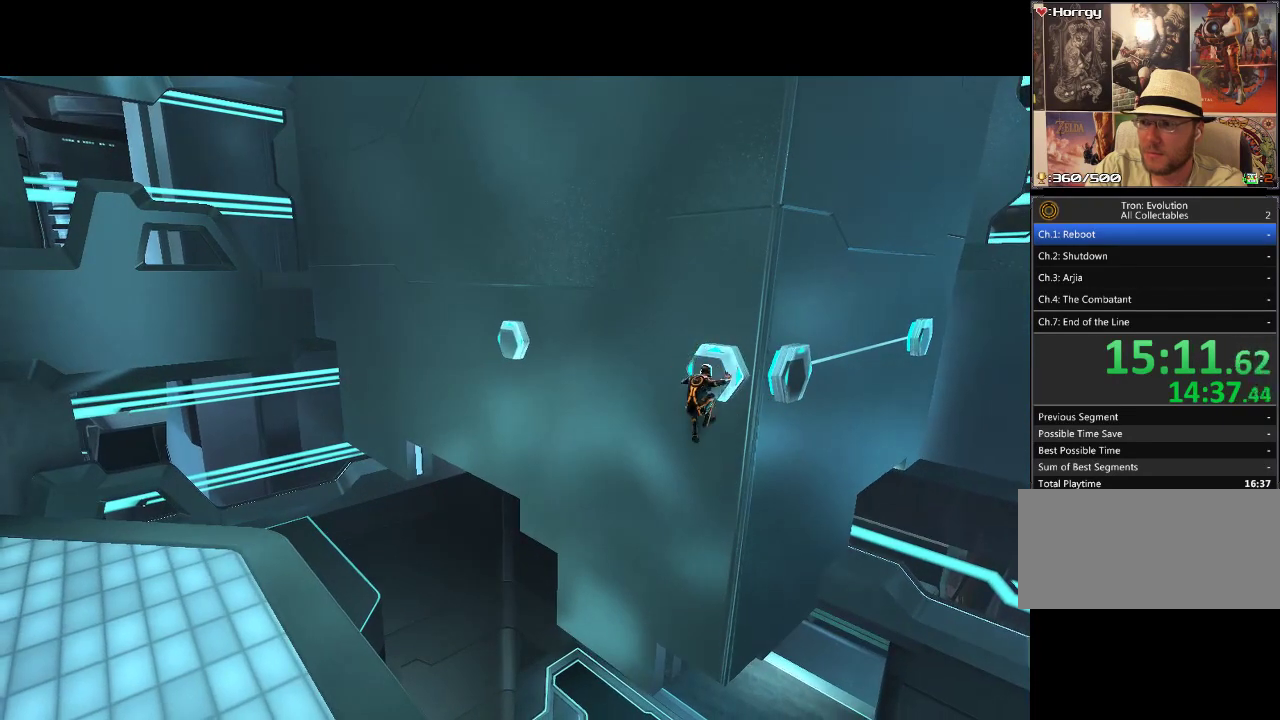
{"buttons": ["DPAD_UP", "DPAD_LEFT"], "events": [[367, "DPAD_DOWN", "up"], [367, "DPAD_LEFT", "down"], [500, "DPAD_UP", "down"]]}
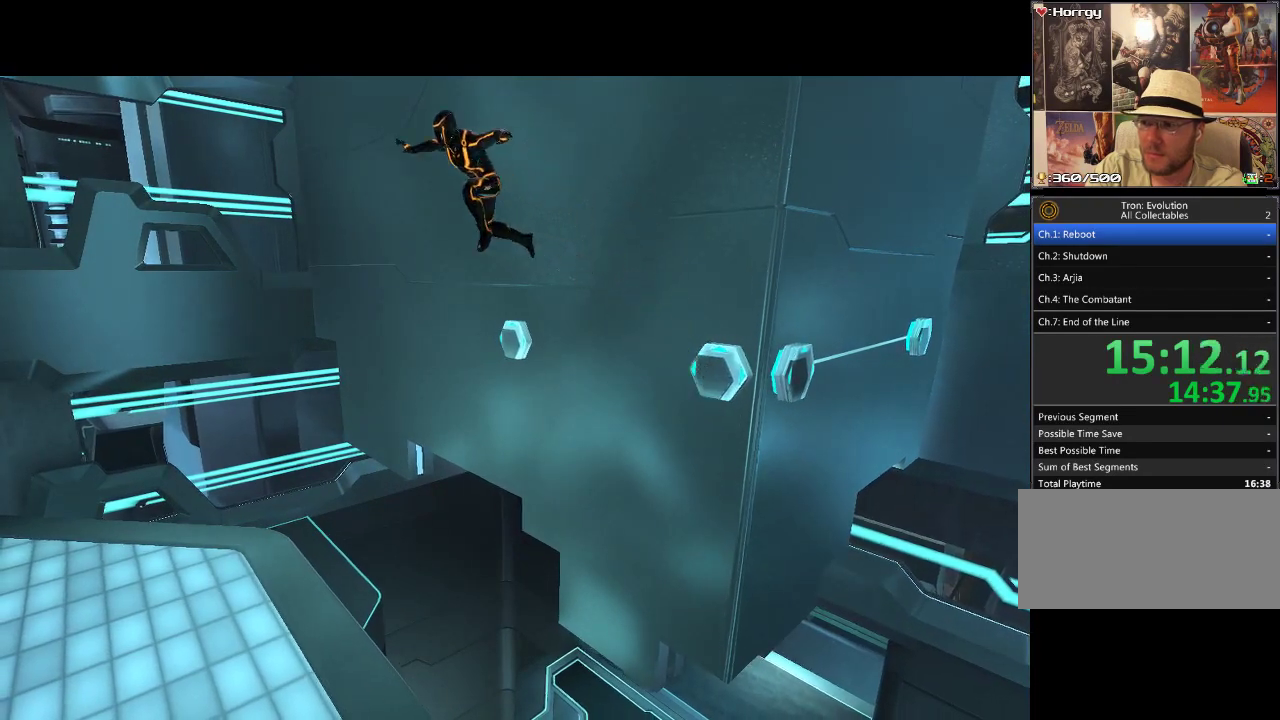
{"buttons": ["DPAD_UP", "DPAD_RIGHT"], "events": [[350, "DPAD_LEFT", "up"], [400, "DPAD_RIGHT", "down"]]}
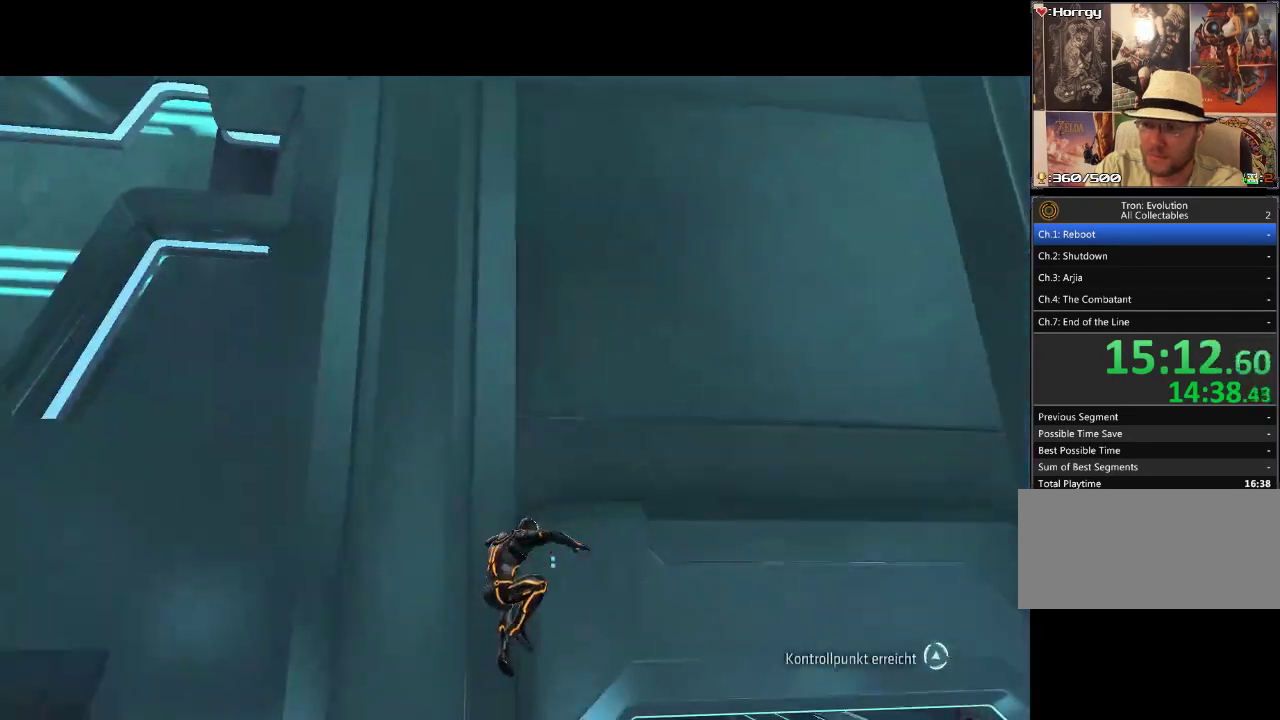
{"buttons": ["DPAD_UP"], "events": [[450, "DPAD_RIGHT", "up"]]}
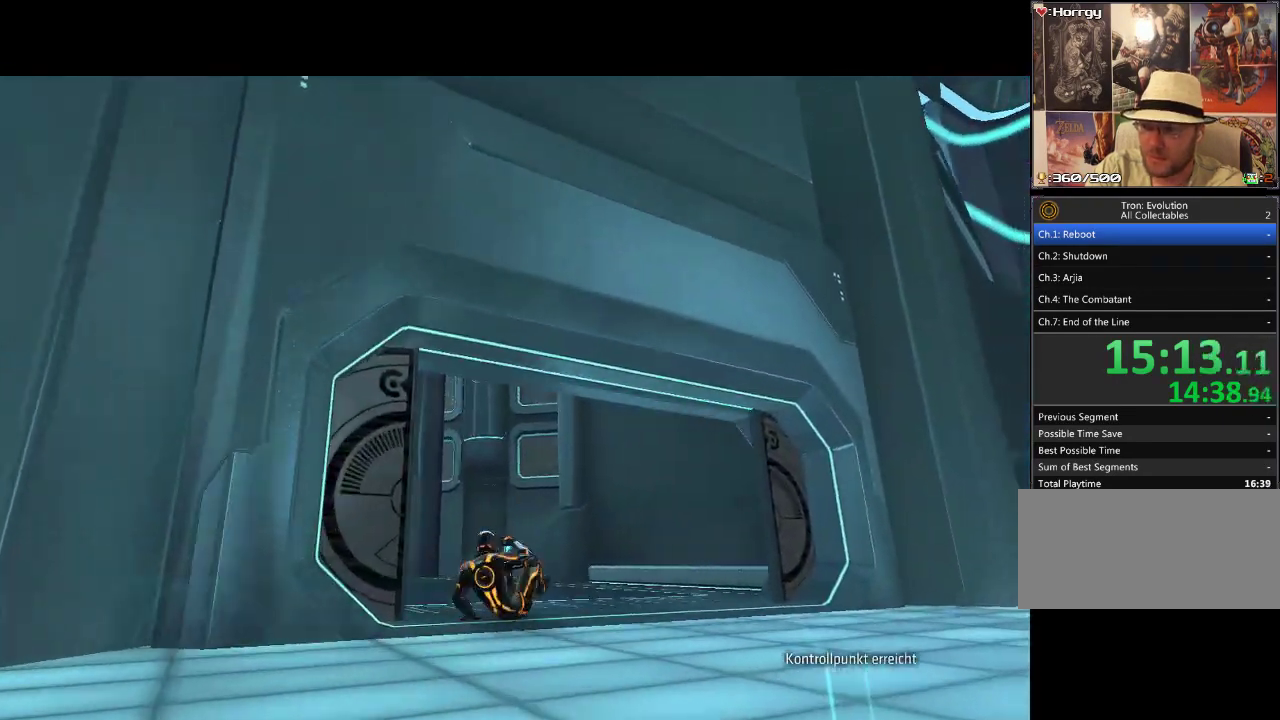
{"buttons": ["L1", "DPAD_UP", "DPAD_LEFT"], "events": [[150, "L1", "down"], [433, "DPAD_LEFT", "down"]]}
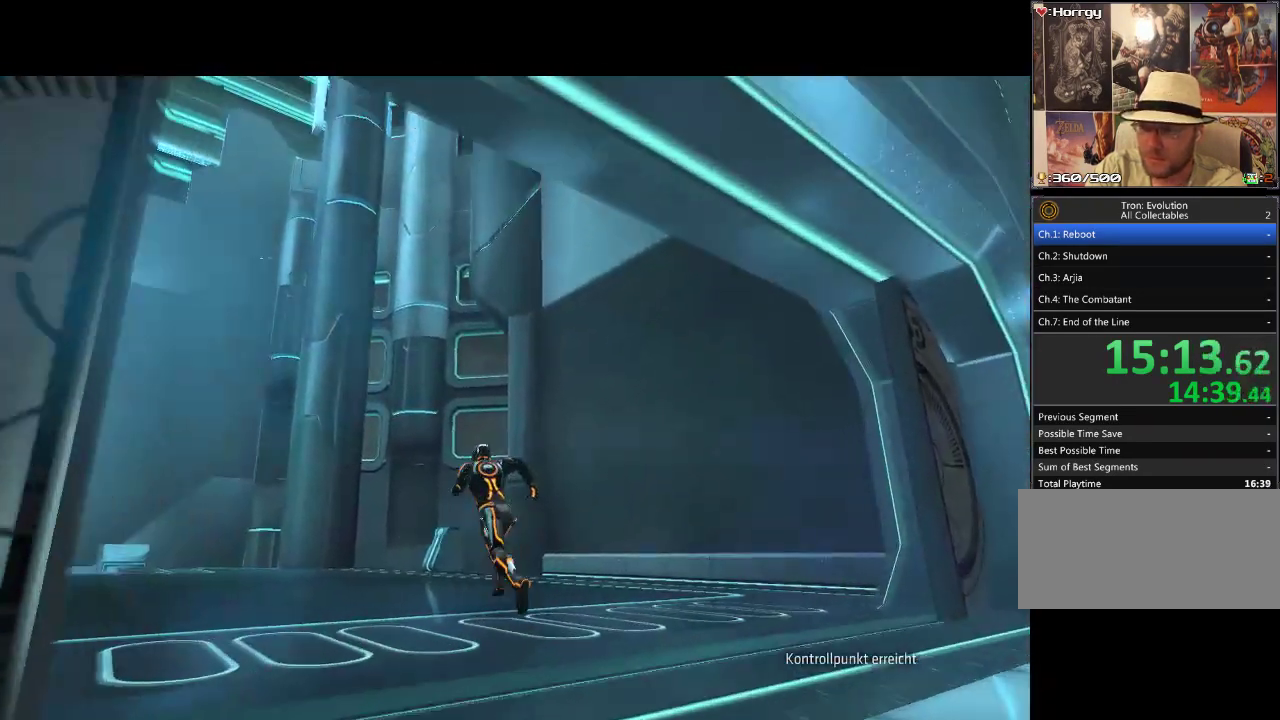
{"buttons": ["L1", "DPAD_UP", "DPAD_LEFT"], "events": []}
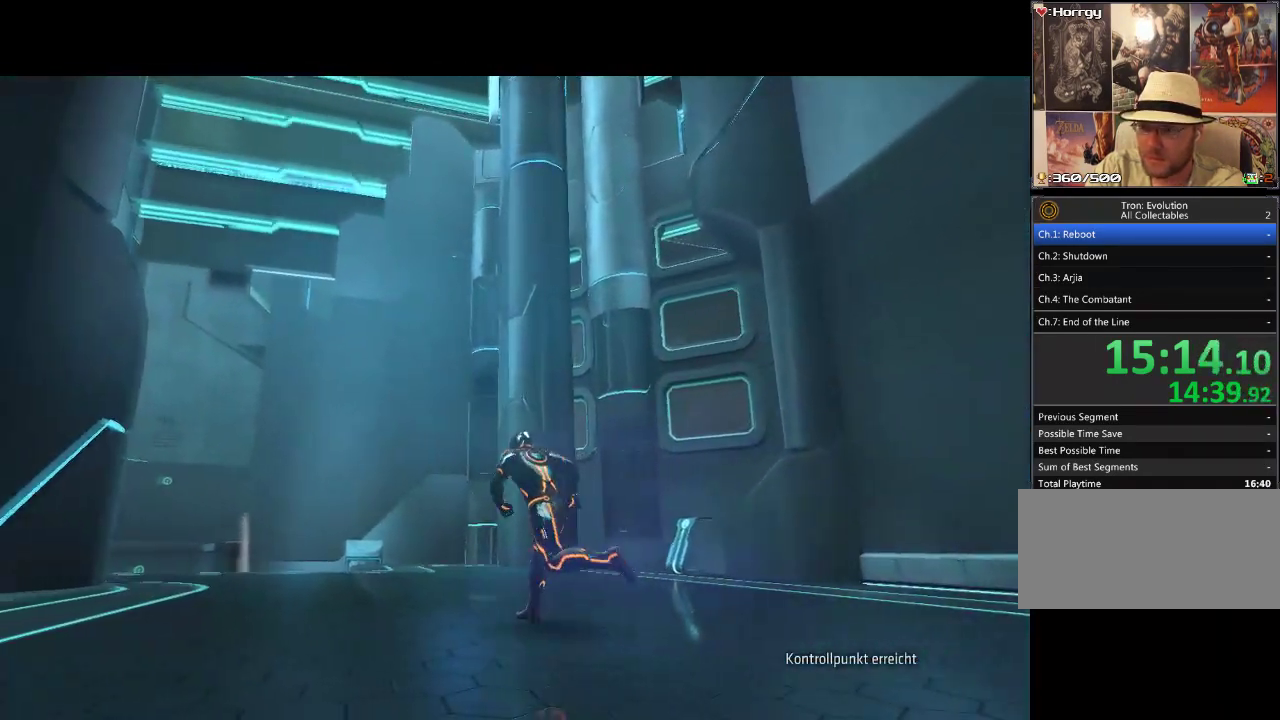
{"buttons": ["DPAD_UP"], "events": [[183, "DPAD_LEFT", "up"], [233, "L1", "up"]]}
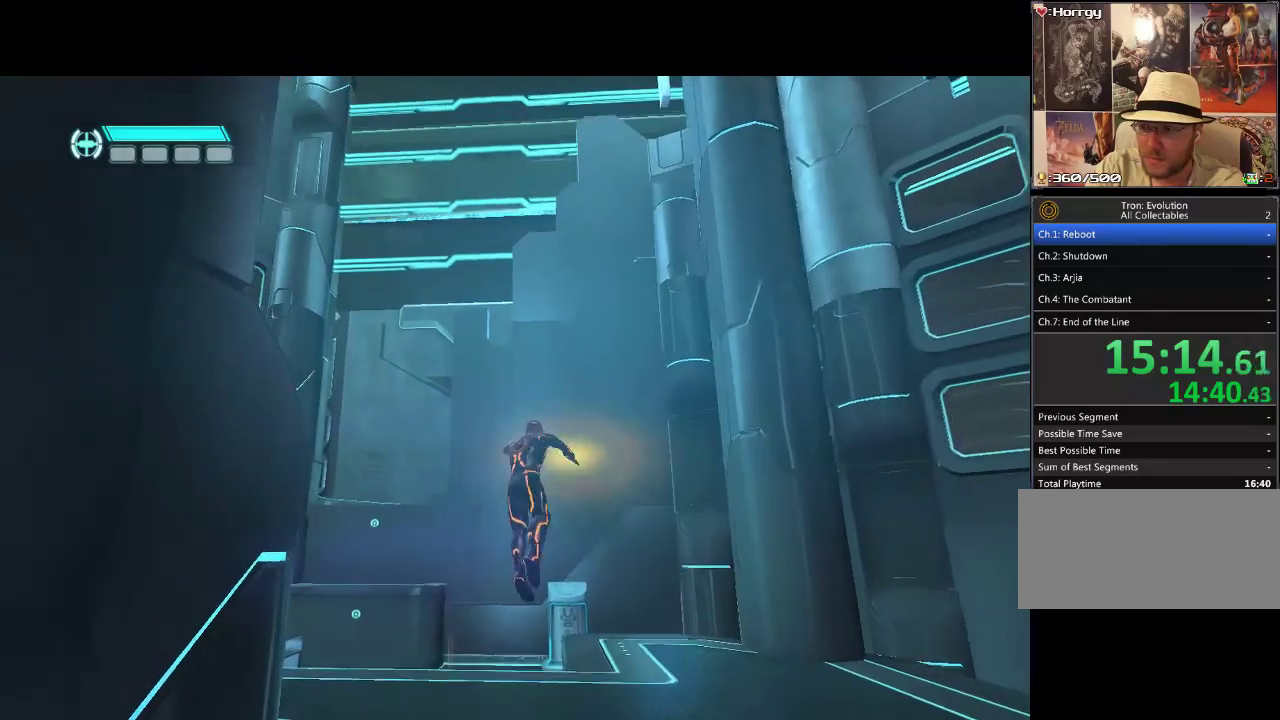
{"buttons": ["L1", "DPAD_UP"], "events": [[467, "L1", "down"]]}
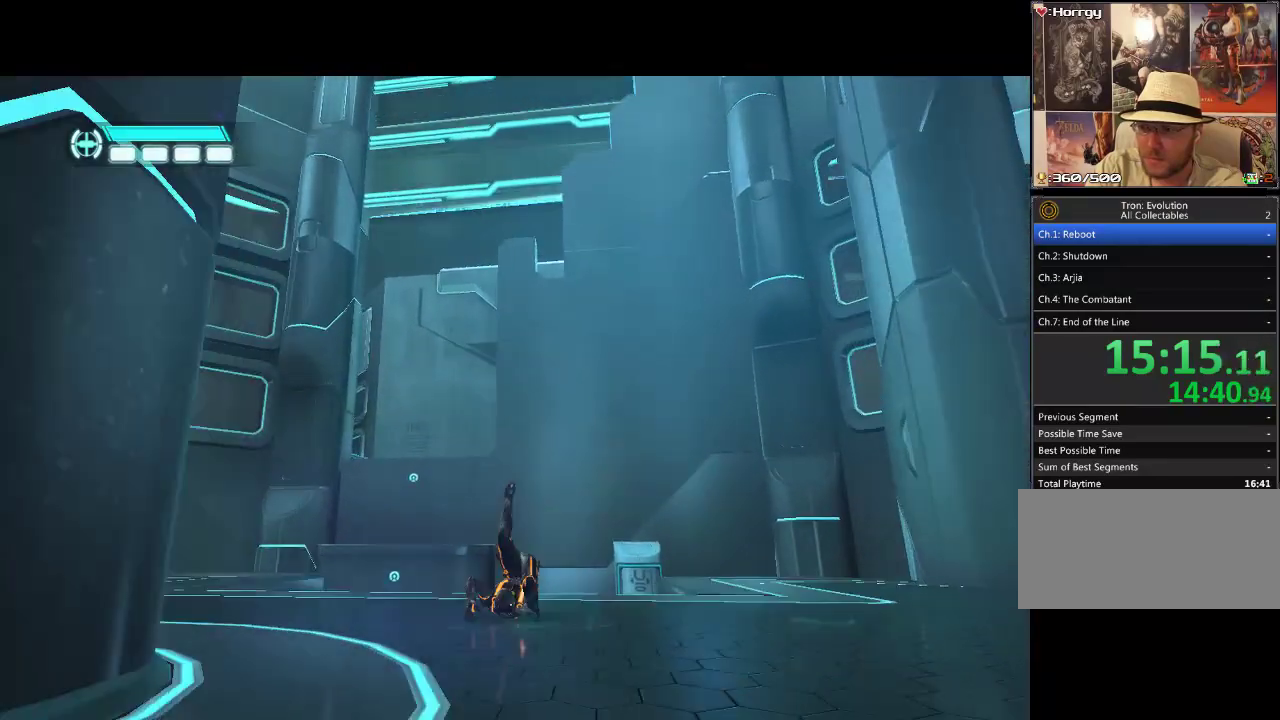
{"buttons": ["DPAD_UP"], "events": [[400, "L1", "up"]]}
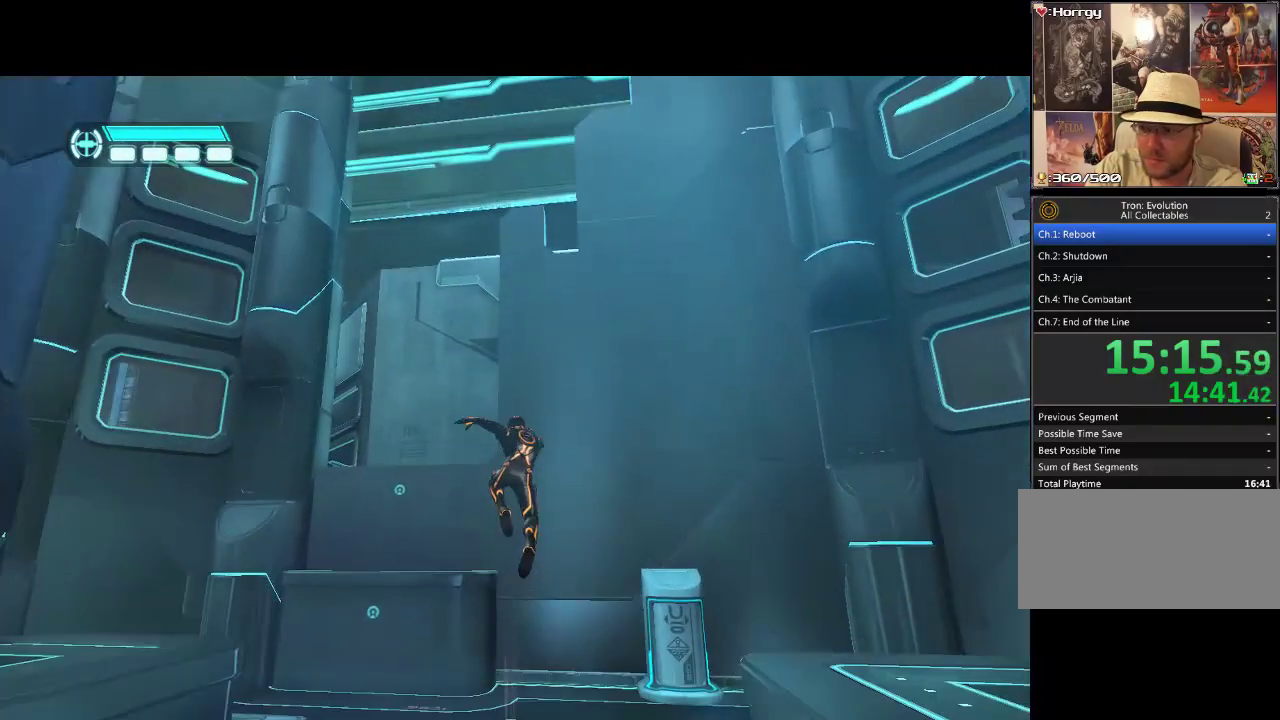
{"buttons": ["DPAD_UP"], "events": []}
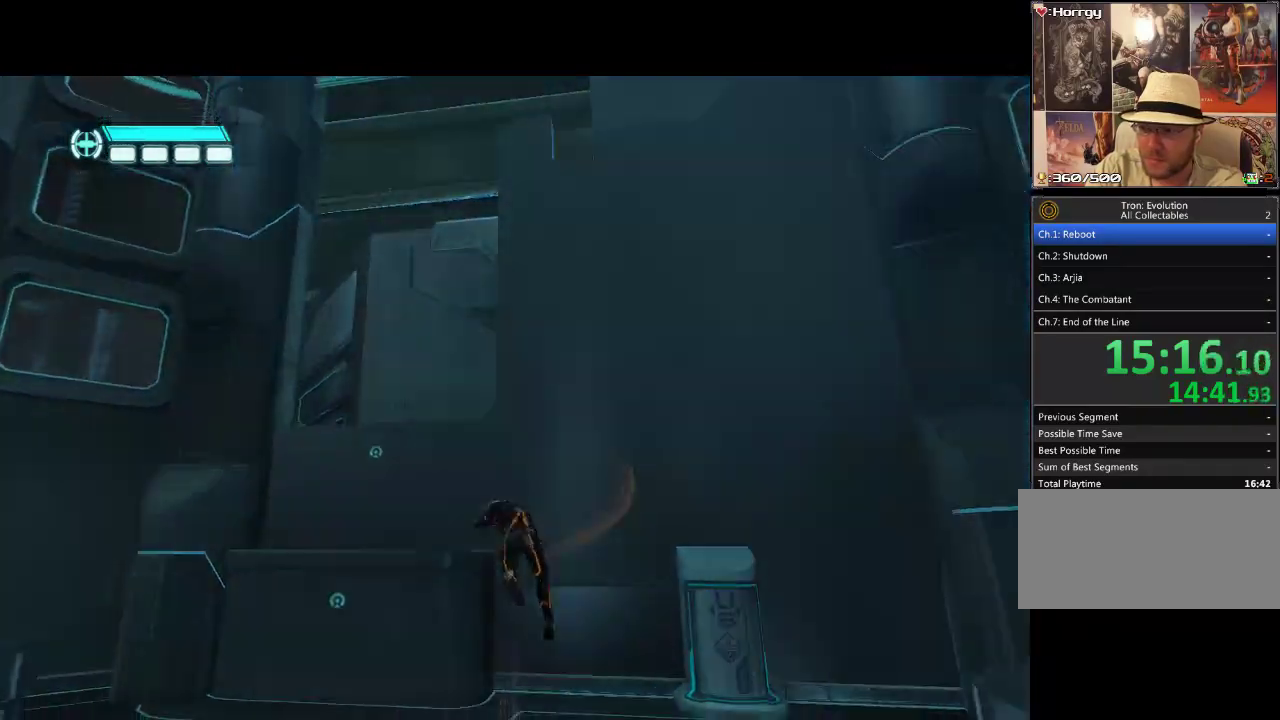
{"buttons": [], "events": [[383, "DPAD_UP", "up"]]}